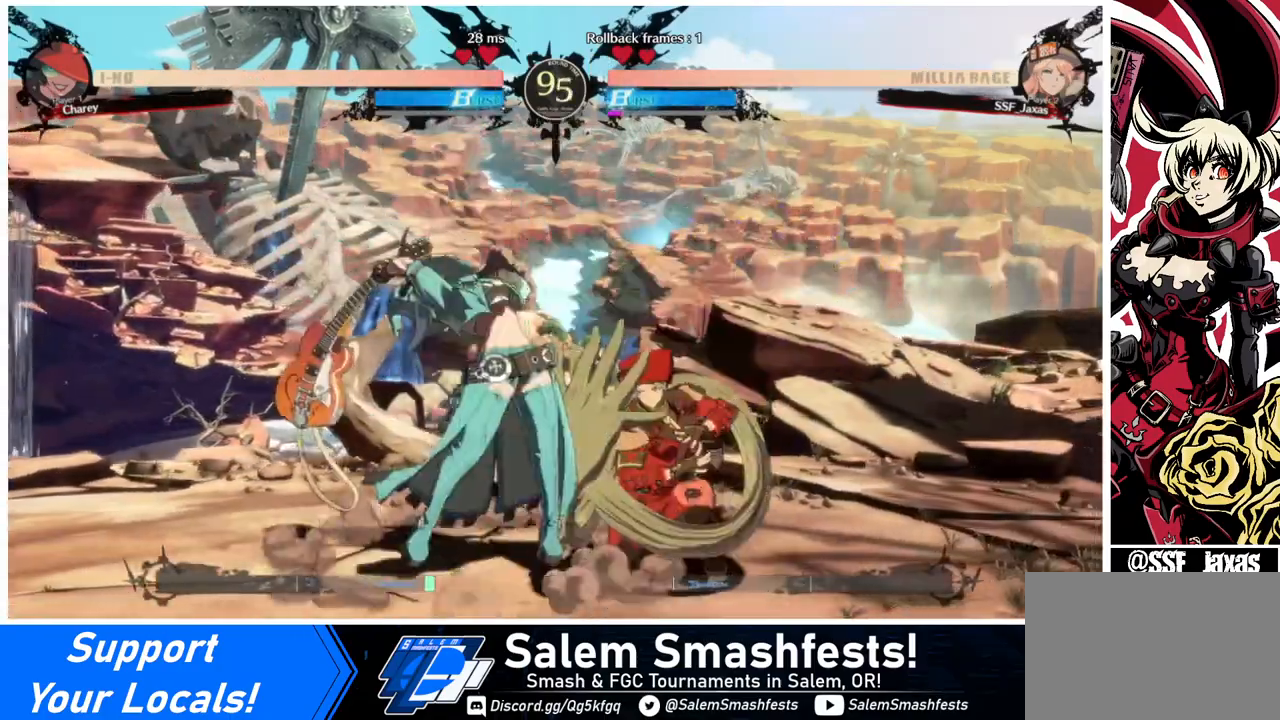
Gameplay with a controller (arcade stick); each line is a JSON object with the inputs held at the frame after it. "events" lists button and stick changes between this image and that frame as [ms after this image, input, new state], when the widget could be followed in between. Not read: L3 R3 other_buttons.
{"buttons": ["DPAD_DOWN", "DPAD_RIGHT"], "events": []}
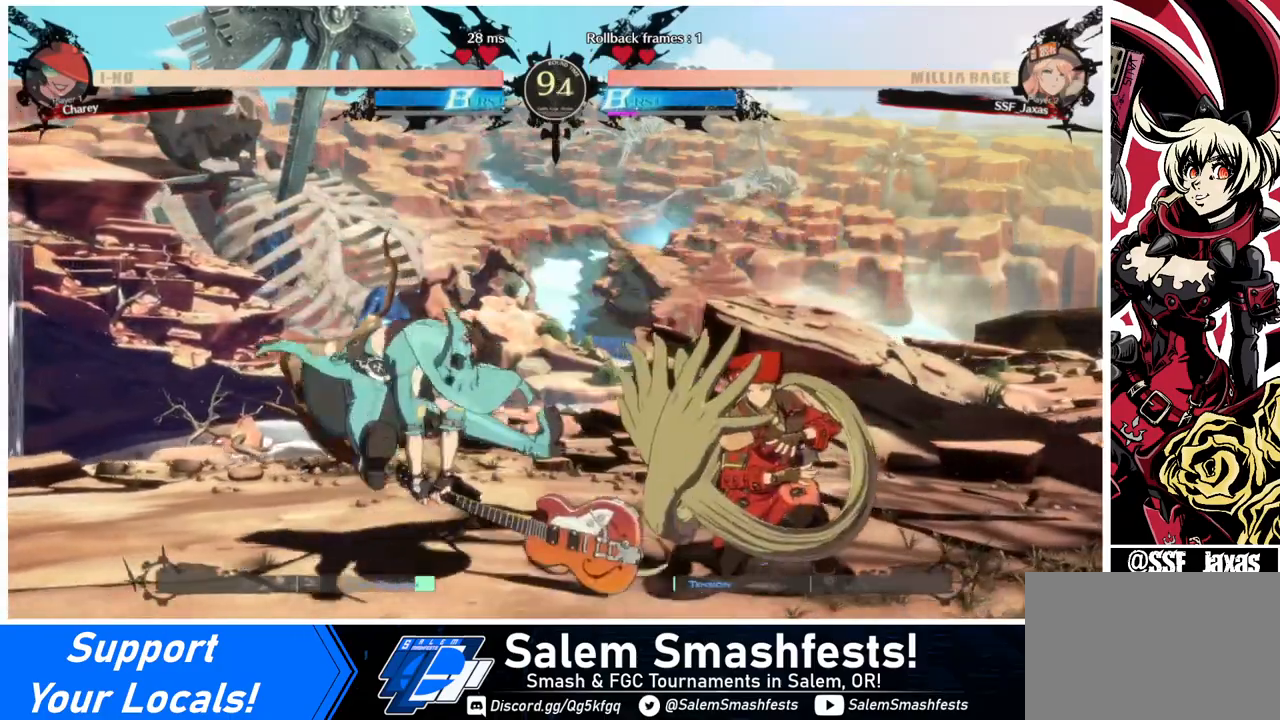
{"buttons": ["DPAD_DOWN", "DPAD_RIGHT"], "events": [[320, "DPAD_DOWN", "up"], [320, "DPAD_UP", "down"], [480, "DPAD_DOWN", "down"], [480, "DPAD_UP", "up"]]}
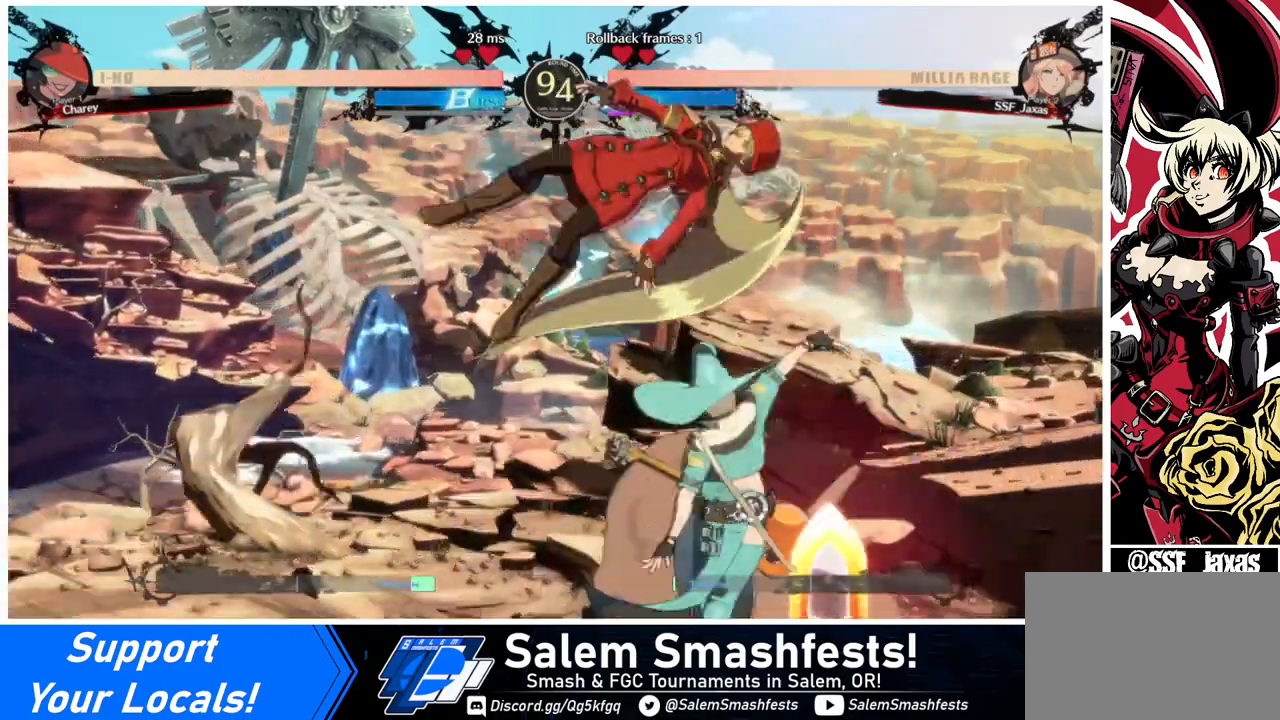
{"buttons": [], "events": [[120, "DPAD_DOWN", "up"], [160, "DPAD_RIGHT", "up"], [280, "R1", "down"], [400, "R1", "up"]]}
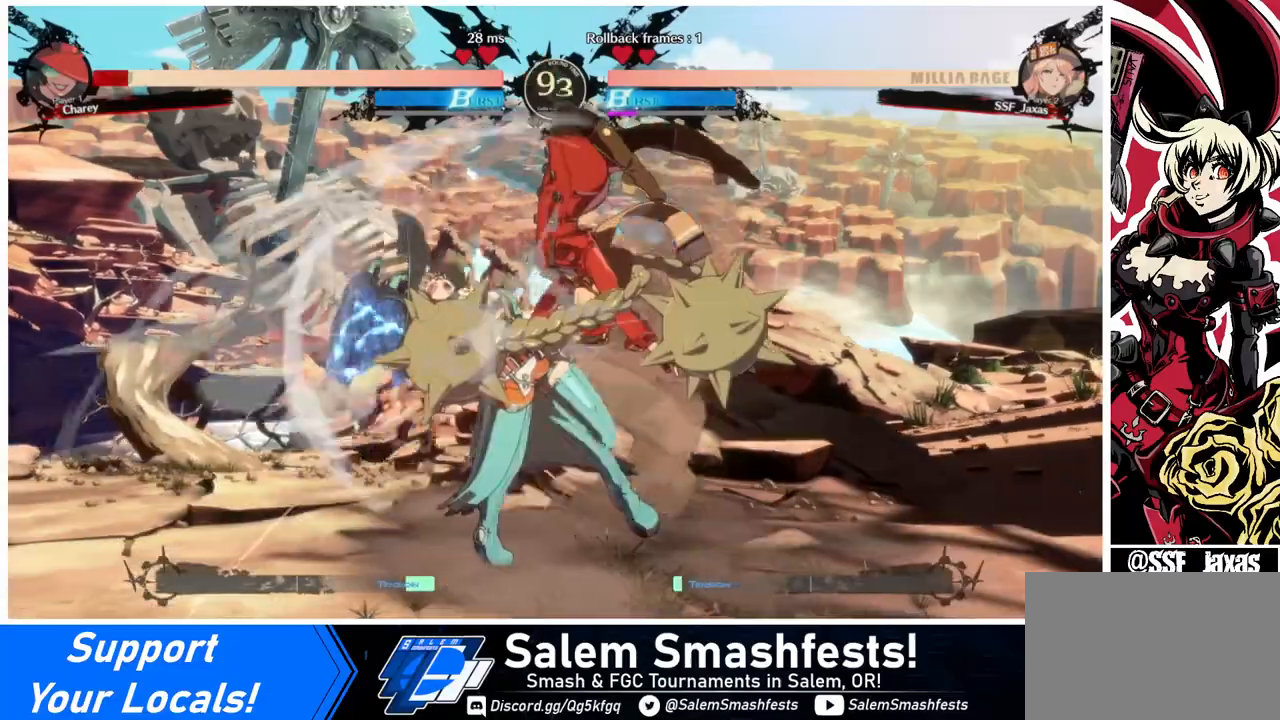
{"buttons": ["R2", "DPAD_LEFT"], "events": [[160, "DPAD_LEFT", "down"], [200, "DPAD_LEFT", "up"], [240, "DPAD_LEFT", "down"], [480, "R2", "down"]]}
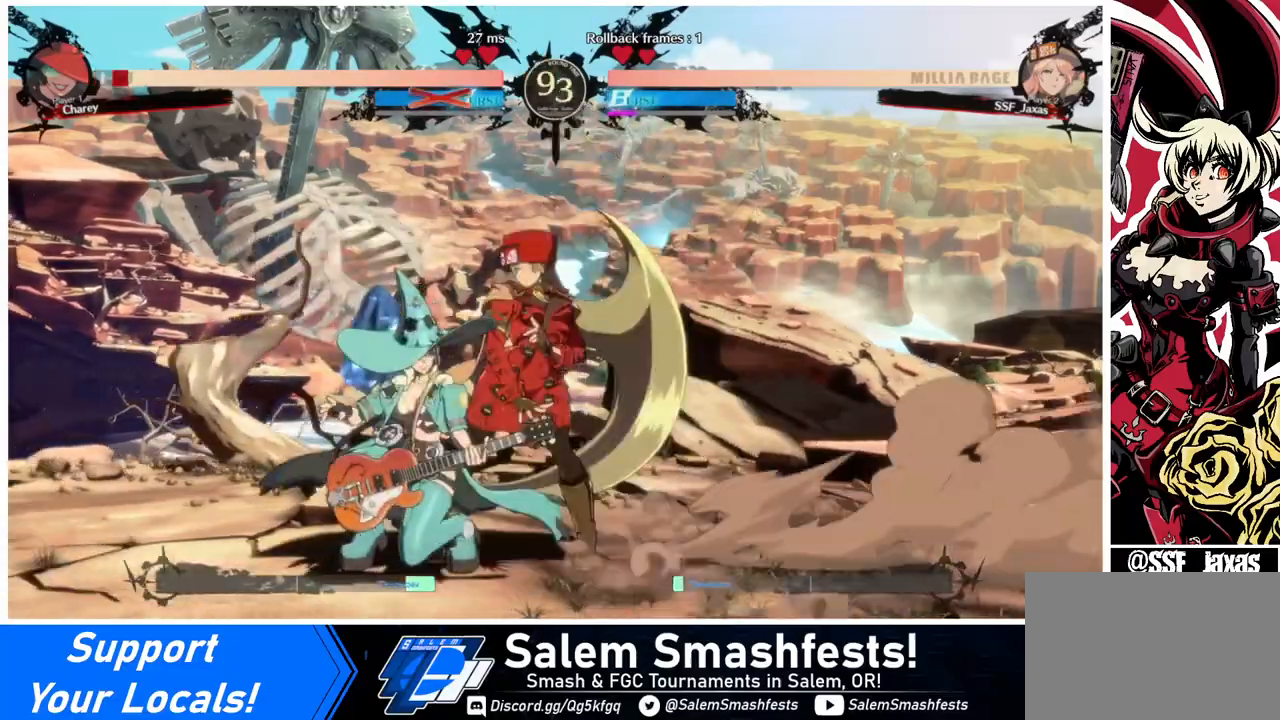
{"buttons": [], "events": [[80, "R2", "up"], [120, "DPAD_LEFT", "up"]]}
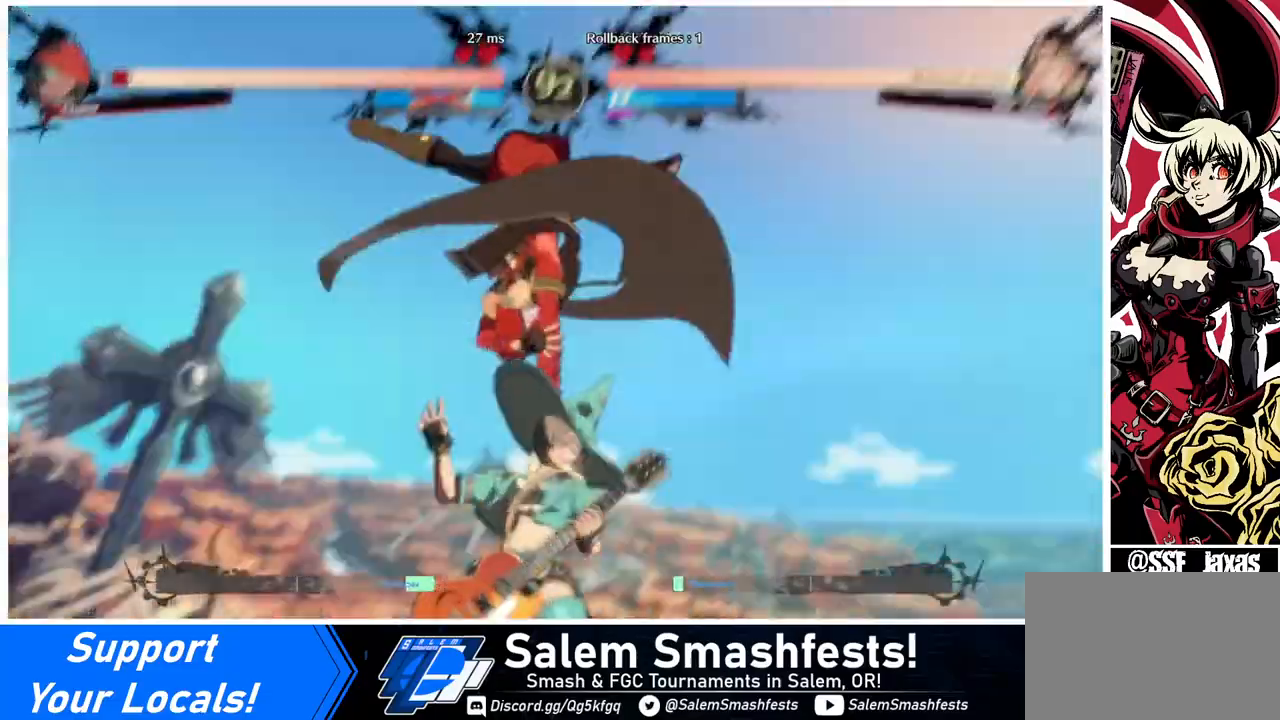
{"buttons": [], "events": []}
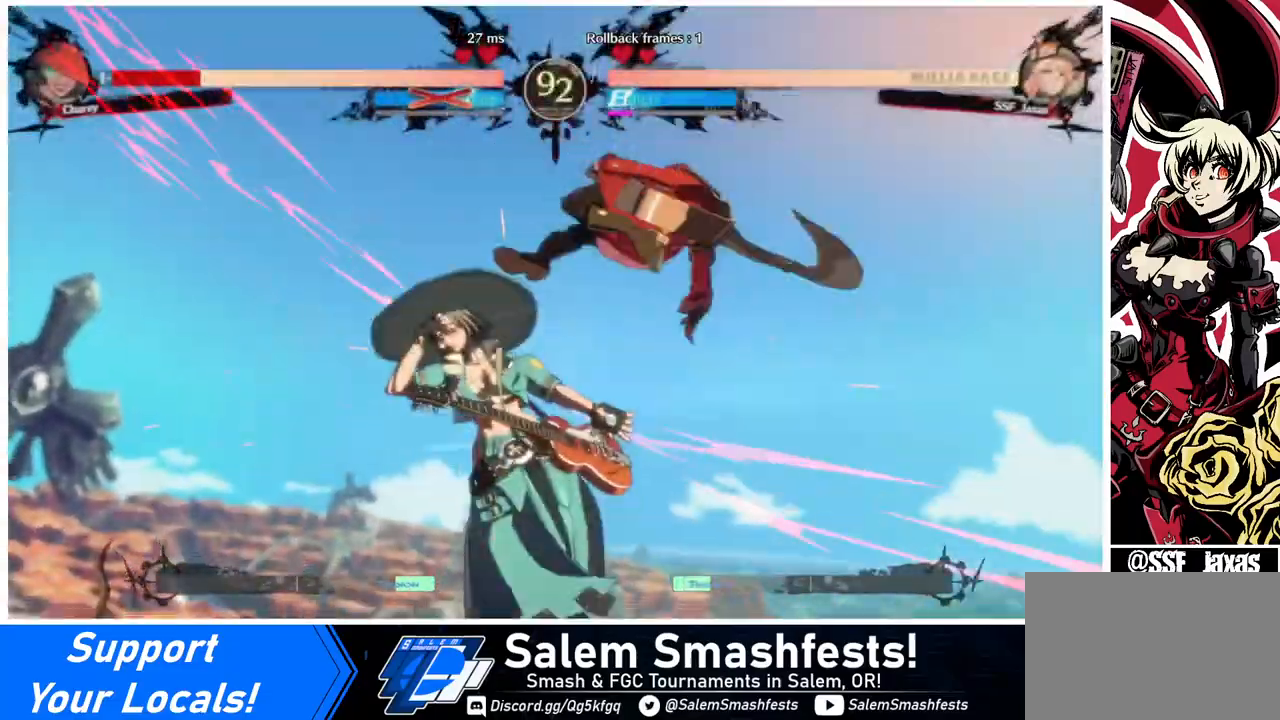
{"buttons": ["DPAD_DOWN", "DPAD_LEFT"], "events": [[360, "DPAD_DOWN", "down"], [480, "DPAD_LEFT", "down"]]}
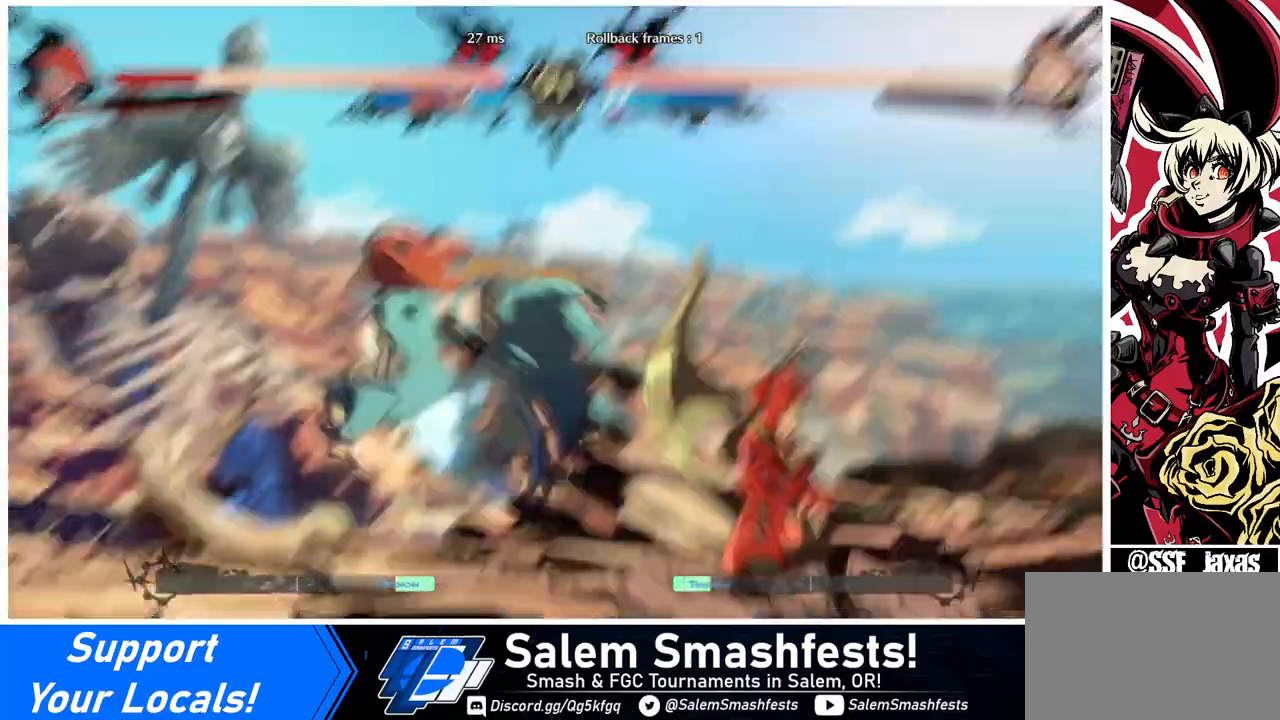
{"buttons": [], "events": [[40, "DPAD_DOWN", "up"], [40, "R1", "down"], [160, "DPAD_LEFT", "up"], [160, "DPAD_RIGHT", "down"], [160, "R1", "up"], [360, "DPAD_RIGHT", "up"]]}
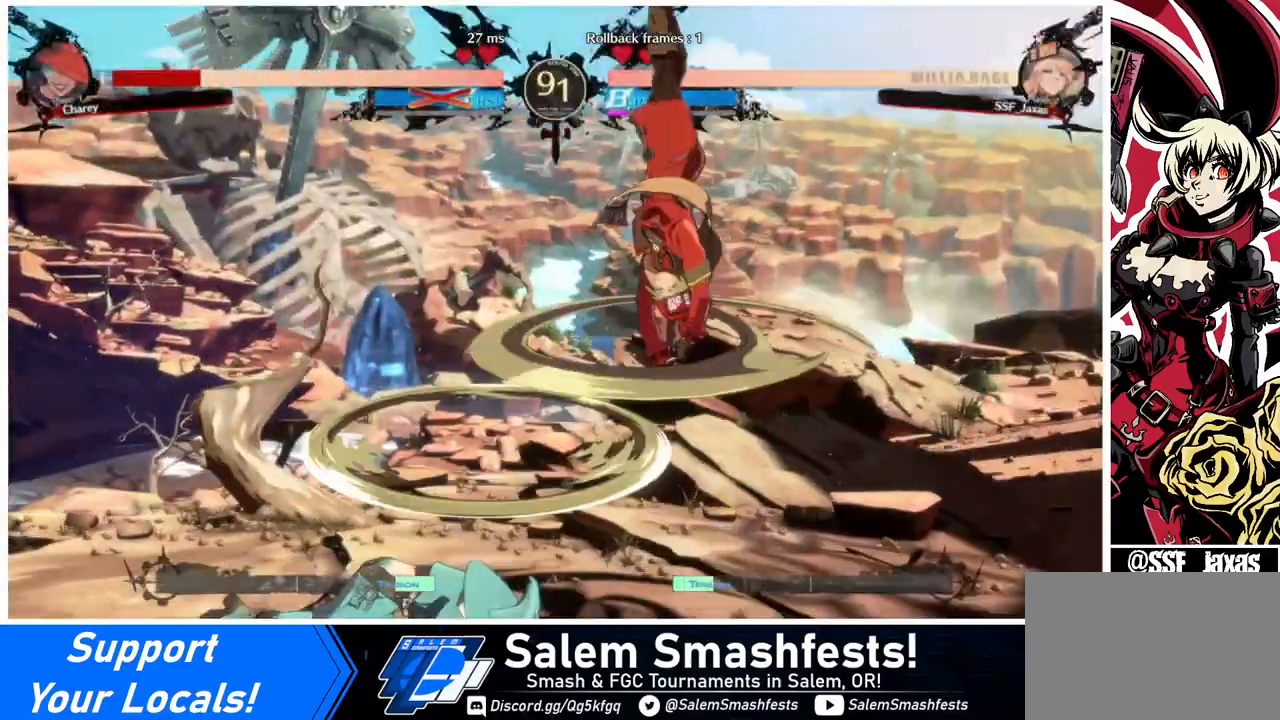
{"buttons": [], "events": [[440, "L1", "down"], [480, "L1", "up"]]}
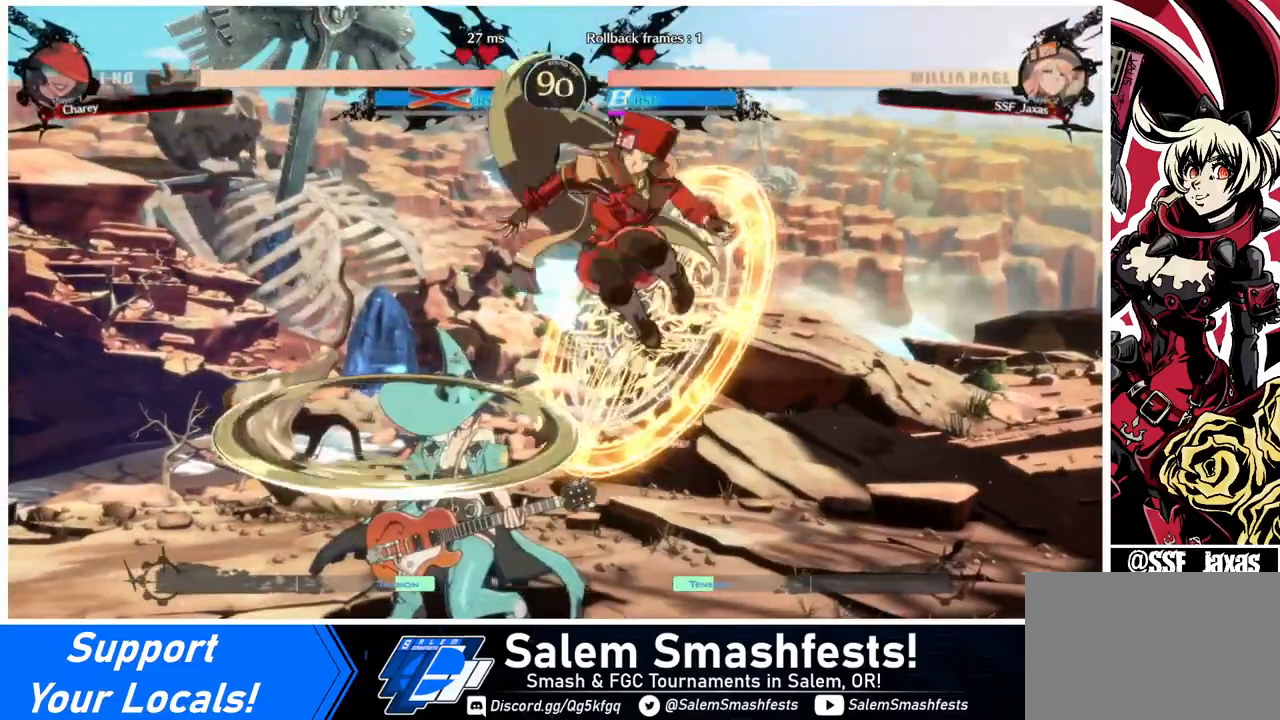
{"buttons": [], "events": [[120, "R1", "down"], [200, "R1", "up"]]}
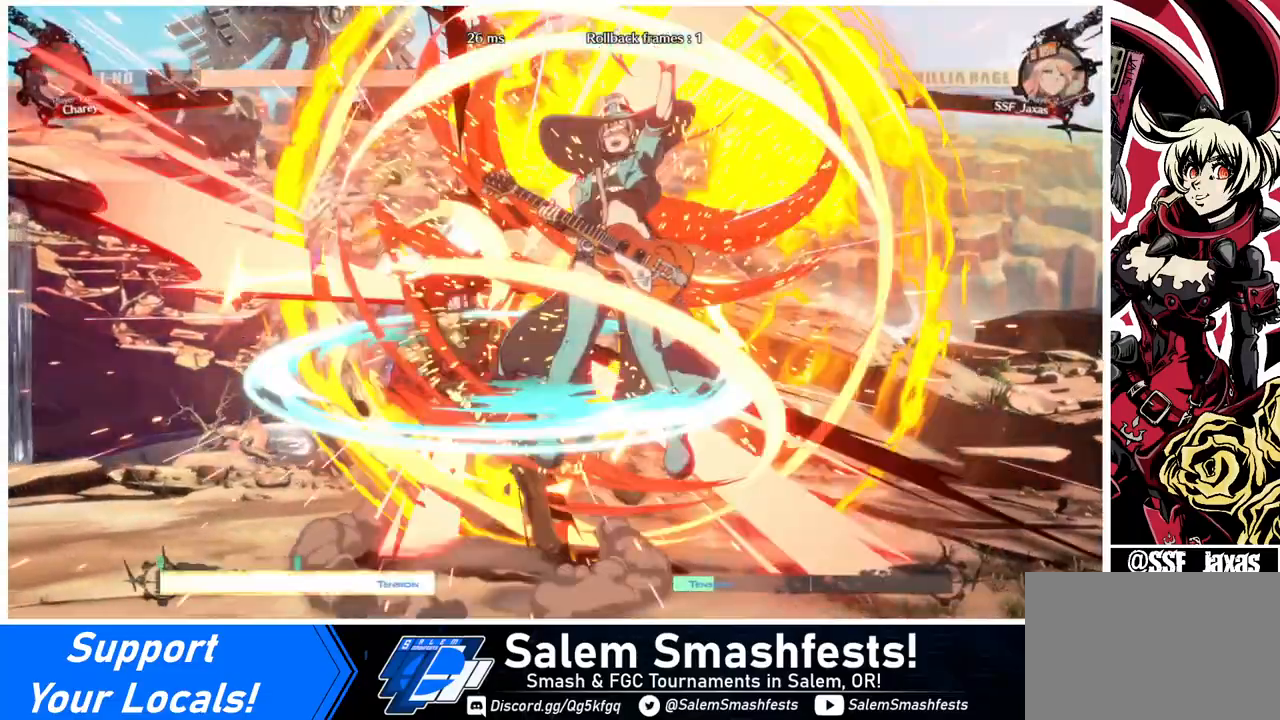
{"buttons": ["SQUARE", "DPAD_LEFT"], "events": [[200, "DPAD_LEFT", "down"], [480, "SQUARE", "down"]]}
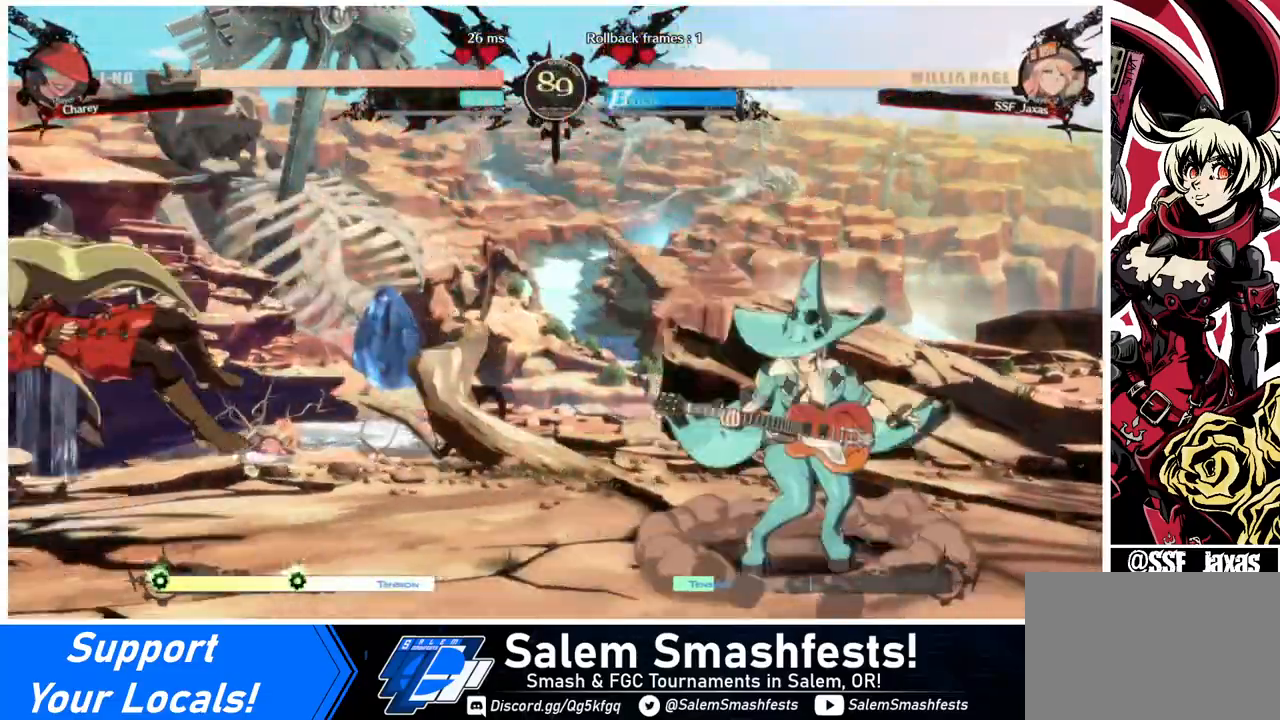
{"buttons": [], "events": [[200, "SQUARE", "up"], [320, "DPAD_LEFT", "up"], [480, "DPAD_RIGHT", "down"], [520, "DPAD_RIGHT", "up"]]}
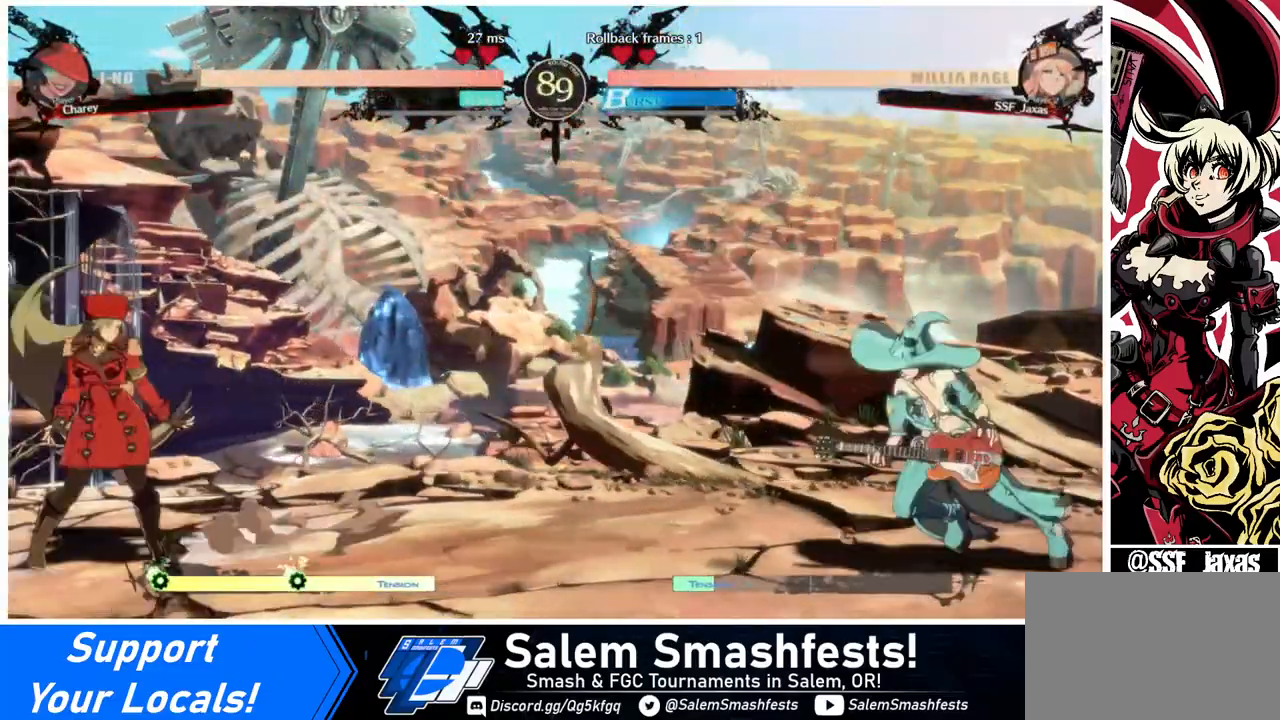
{"buttons": ["DPAD_LEFT"], "events": [[80, "DPAD_RIGHT", "down"], [200, "DPAD_DOWN", "down"], [200, "DPAD_RIGHT", "up"], [200, "SQUARE", "down"], [200, "TRIANGLE", "down"], [240, "DPAD_LEFT", "down"], [280, "DPAD_DOWN", "up"], [280, "SQUARE", "up"], [280, "TRIANGLE", "up"]]}
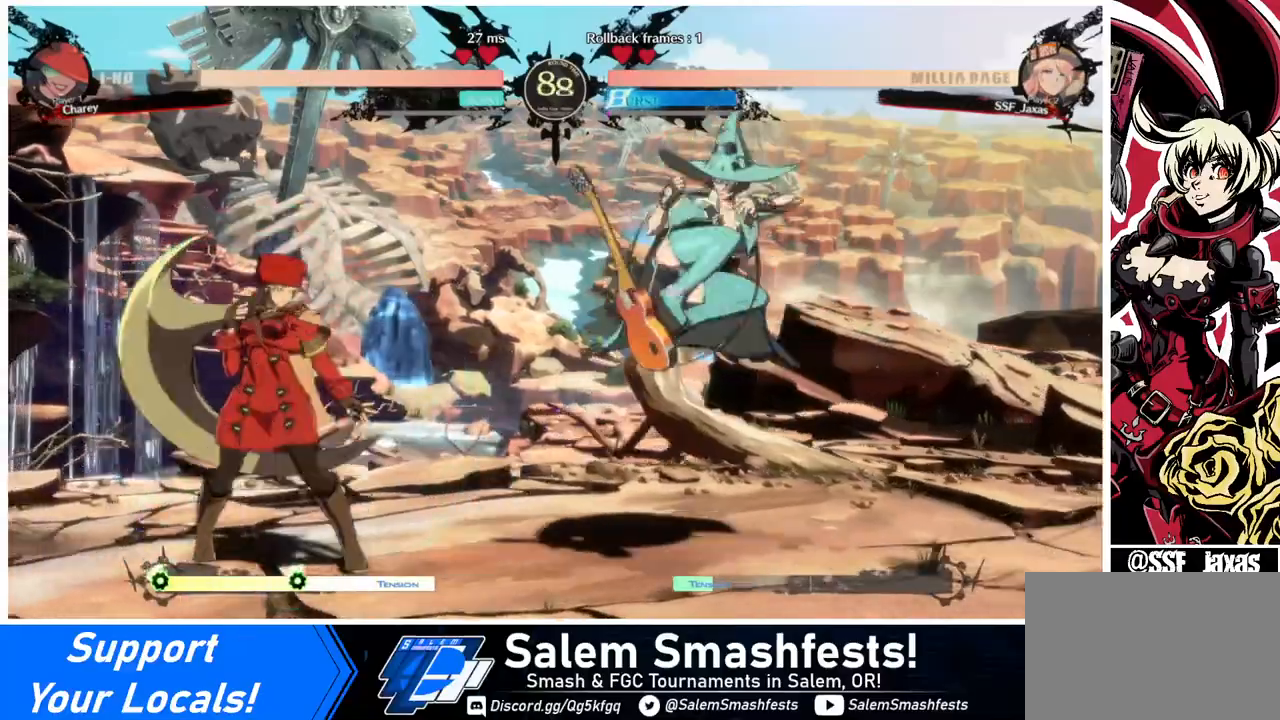
{"buttons": ["DPAD_DOWN", "DPAD_LEFT"], "events": [[320, "DPAD_DOWN", "down"]]}
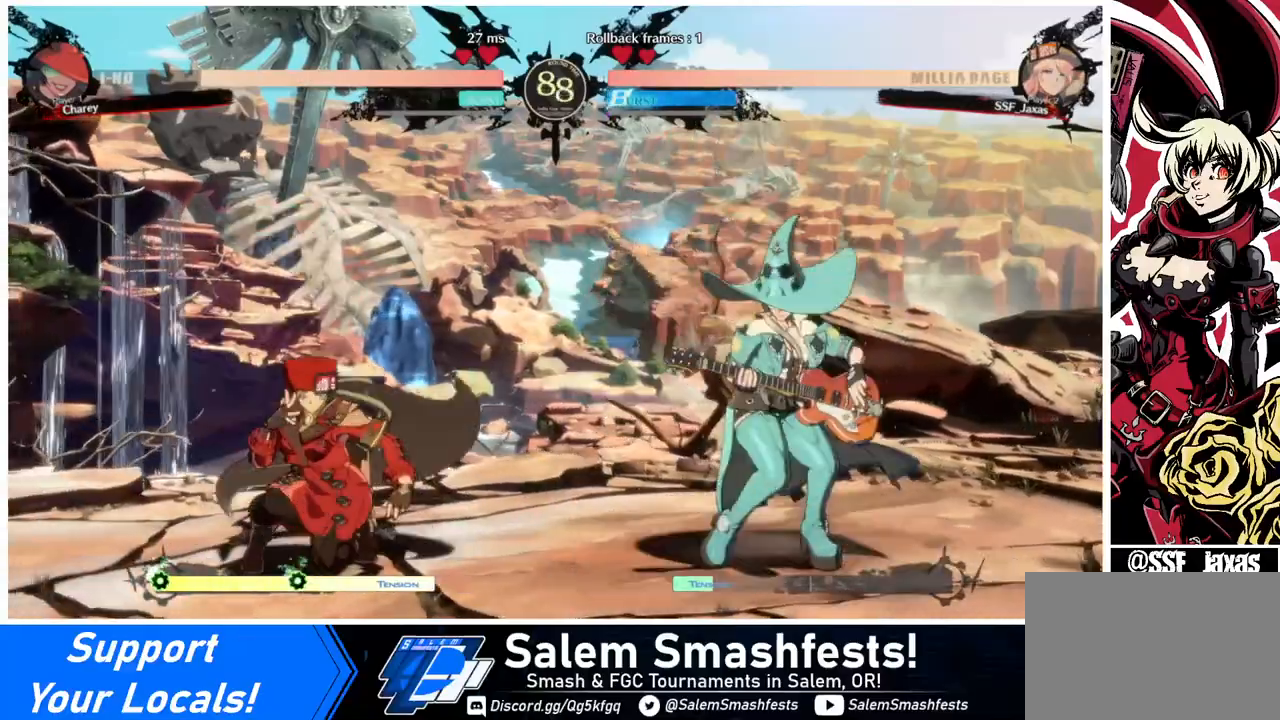
{"buttons": ["DPAD_RIGHT"], "events": [[160, "DPAD_DOWN", "up"], [200, "DPAD_LEFT", "up"], [200, "DPAD_RIGHT", "down"]]}
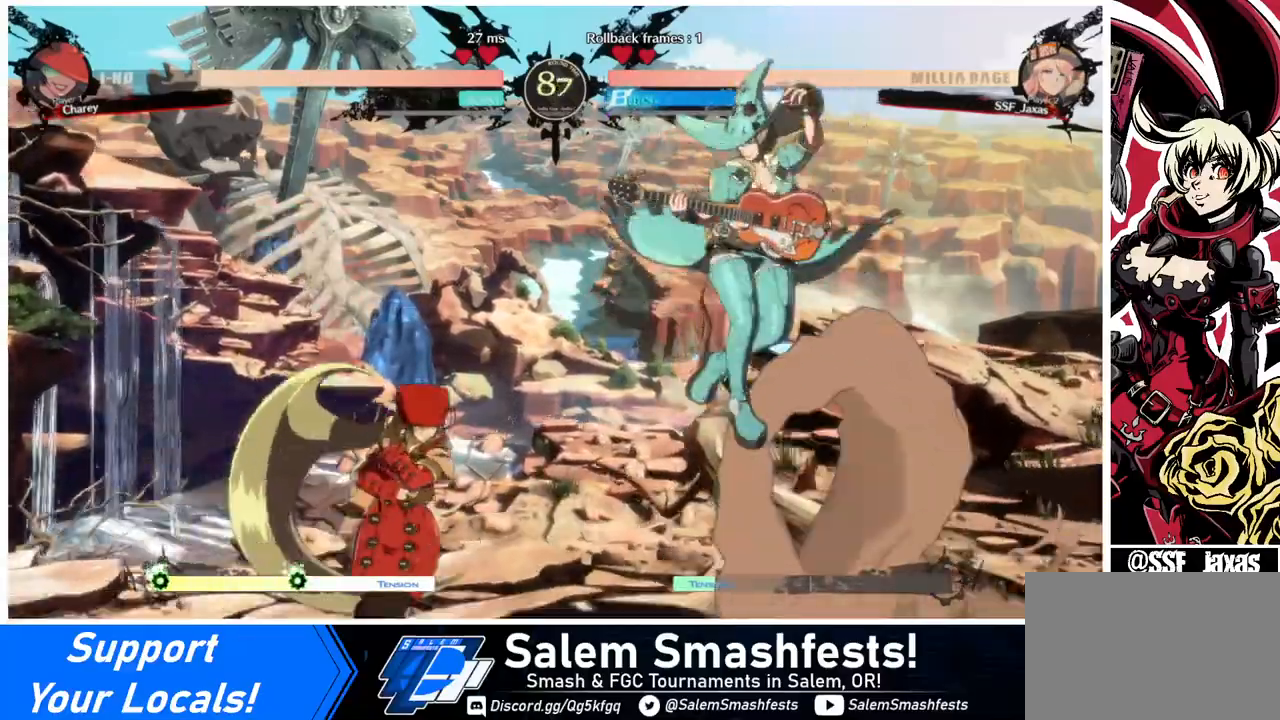
{"buttons": [], "events": [[40, "DPAD_RIGHT", "up"], [40, "TRIANGLE", "down"], [160, "TRIANGLE", "up"]]}
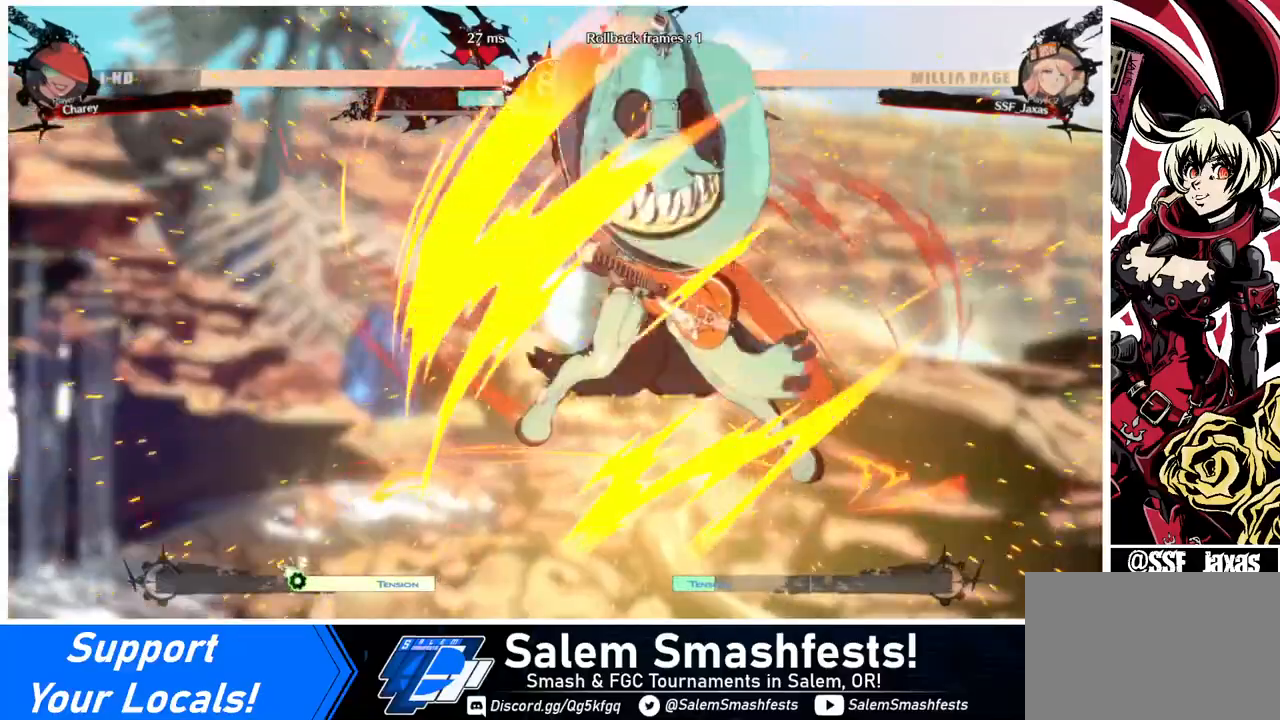
{"buttons": ["DPAD_DOWN", "DPAD_LEFT"], "events": [[80, "DPAD_LEFT", "down"], [400, "DPAD_DOWN", "down"]]}
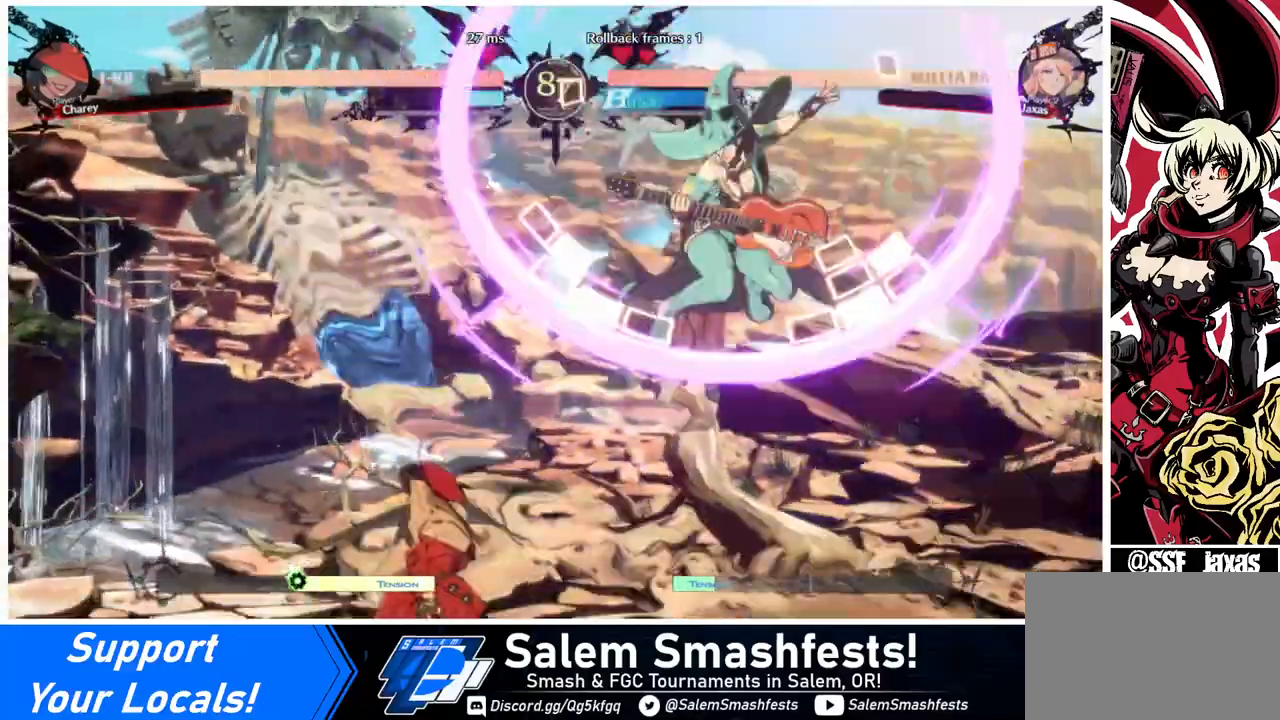
{"buttons": ["TRIANGLE"], "events": [[240, "DPAD_DOWN", "up"], [240, "DPAD_LEFT", "up"], [240, "DPAD_RIGHT", "down"], [320, "DPAD_RIGHT", "up"], [400, "DPAD_RIGHT", "down"], [520, "DPAD_RIGHT", "up"], [520, "TRIANGLE", "down"]]}
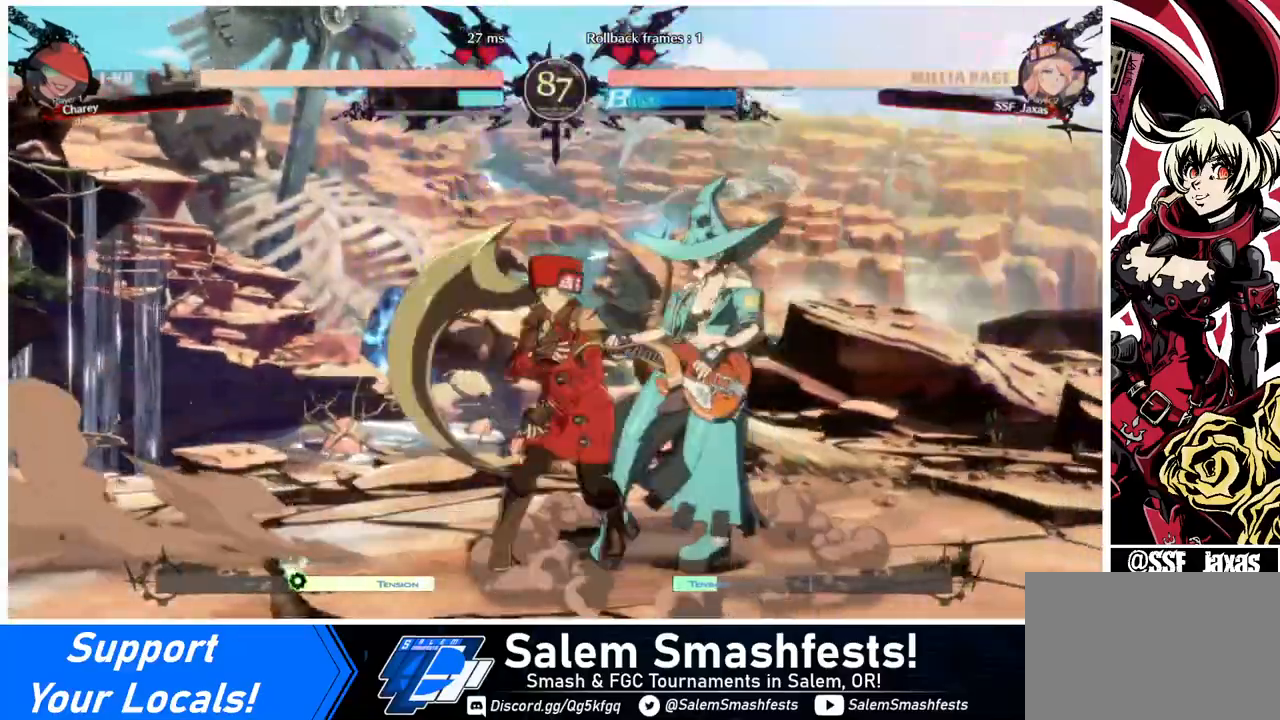
{"buttons": [], "events": [[160, "TRIANGLE", "up"]]}
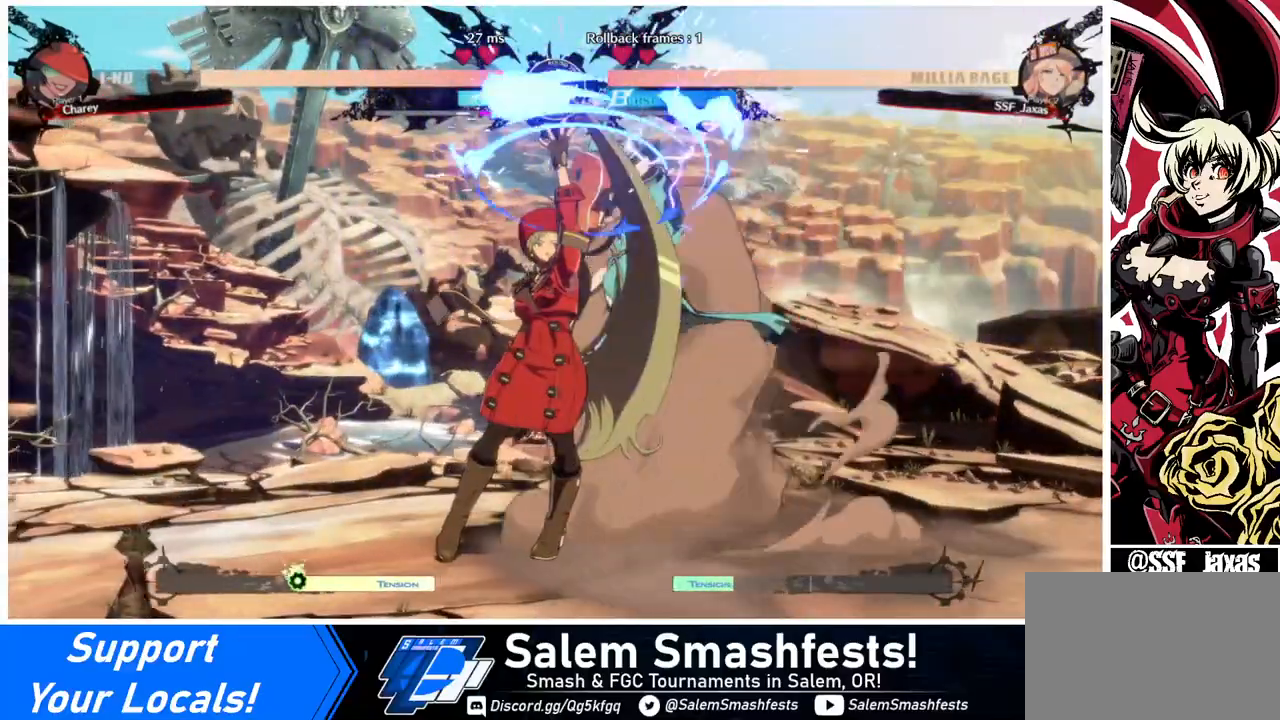
{"buttons": [], "events": [[40, "DPAD_DOWN", "down"], [240, "TRIANGLE", "down"], [400, "DPAD_DOWN", "up"], [400, "TRIANGLE", "up"]]}
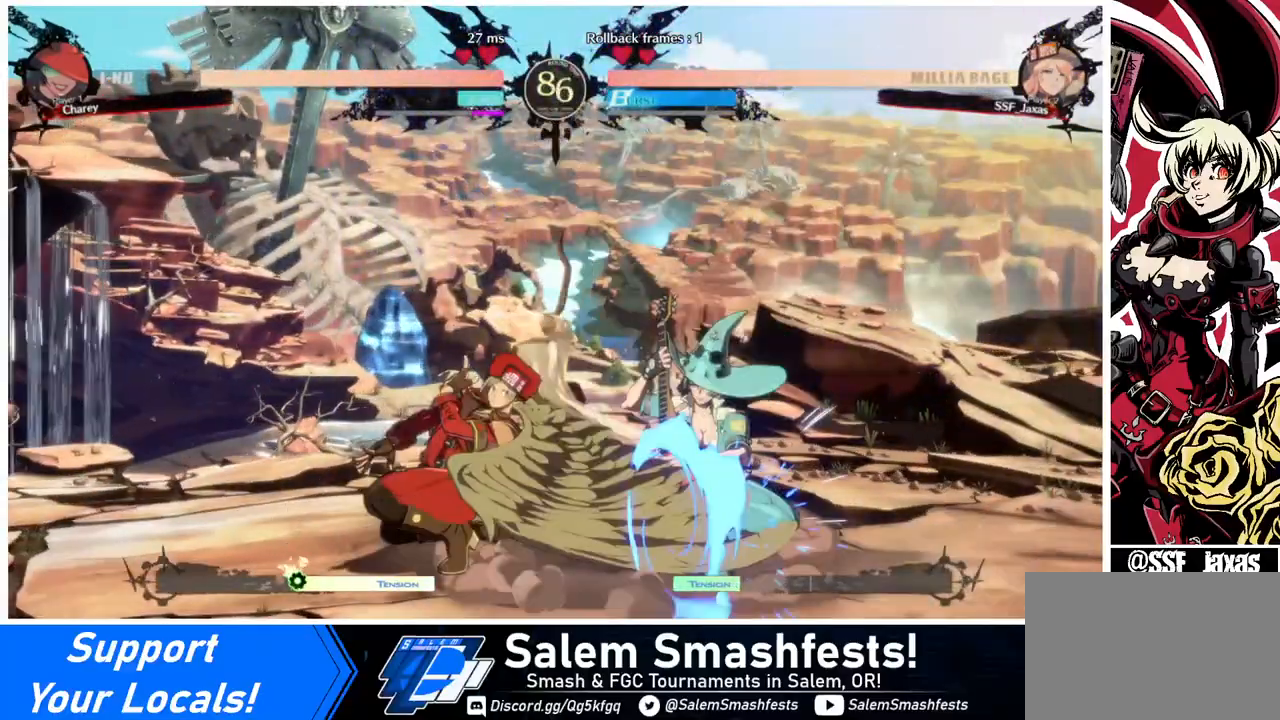
{"buttons": ["DPAD_DOWN"], "events": [[200, "R1", "down"], [320, "R1", "up"], [480, "DPAD_DOWN", "down"]]}
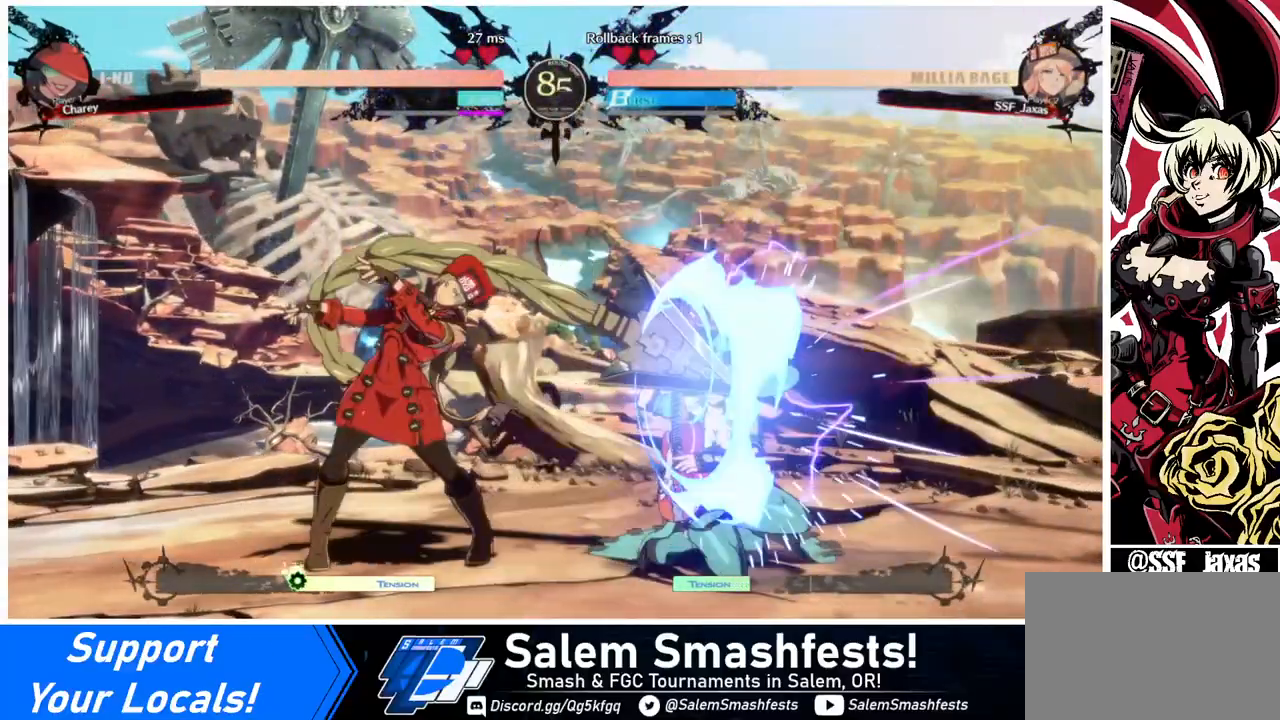
{"buttons": ["DPAD_LEFT"], "events": [[80, "DPAD_RIGHT", "down"], [160, "DPAD_DOWN", "up"], [200, "TRIANGLE", "down"], [360, "TRIANGLE", "up"], [400, "DPAD_RIGHT", "up"], [440, "DPAD_LEFT", "down"]]}
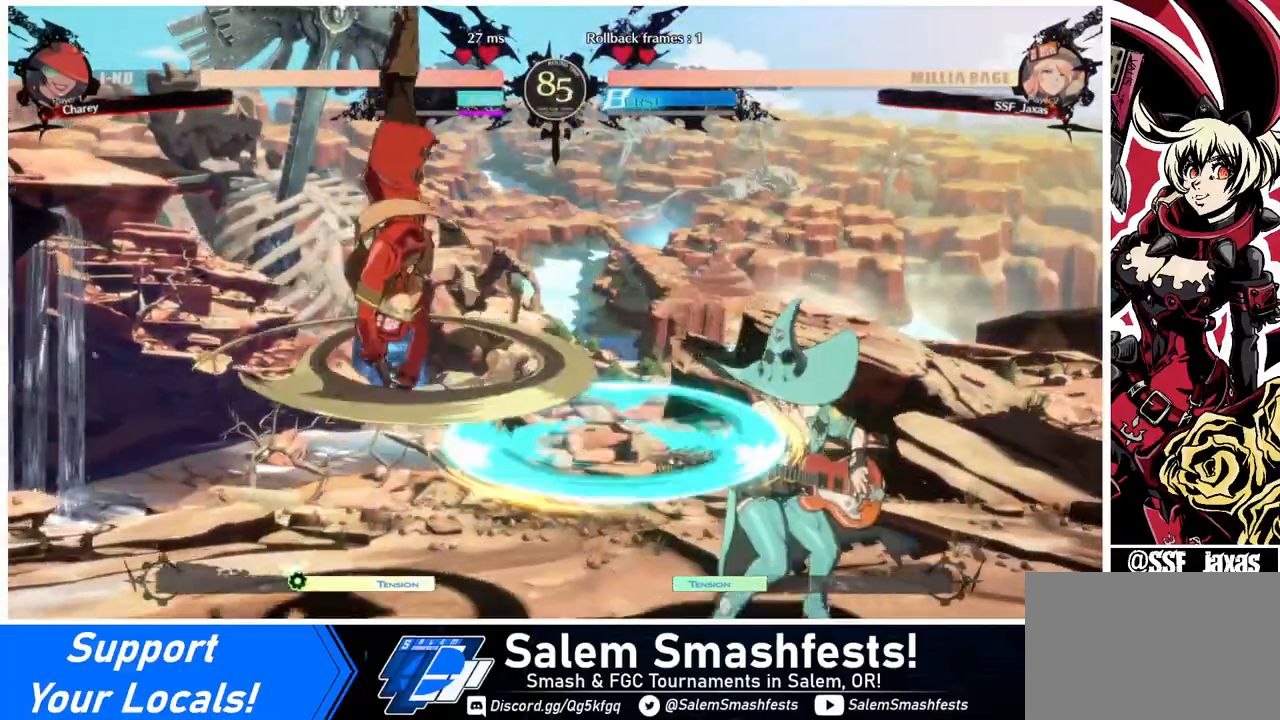
{"buttons": [], "events": [[360, "DPAD_LEFT", "up"]]}
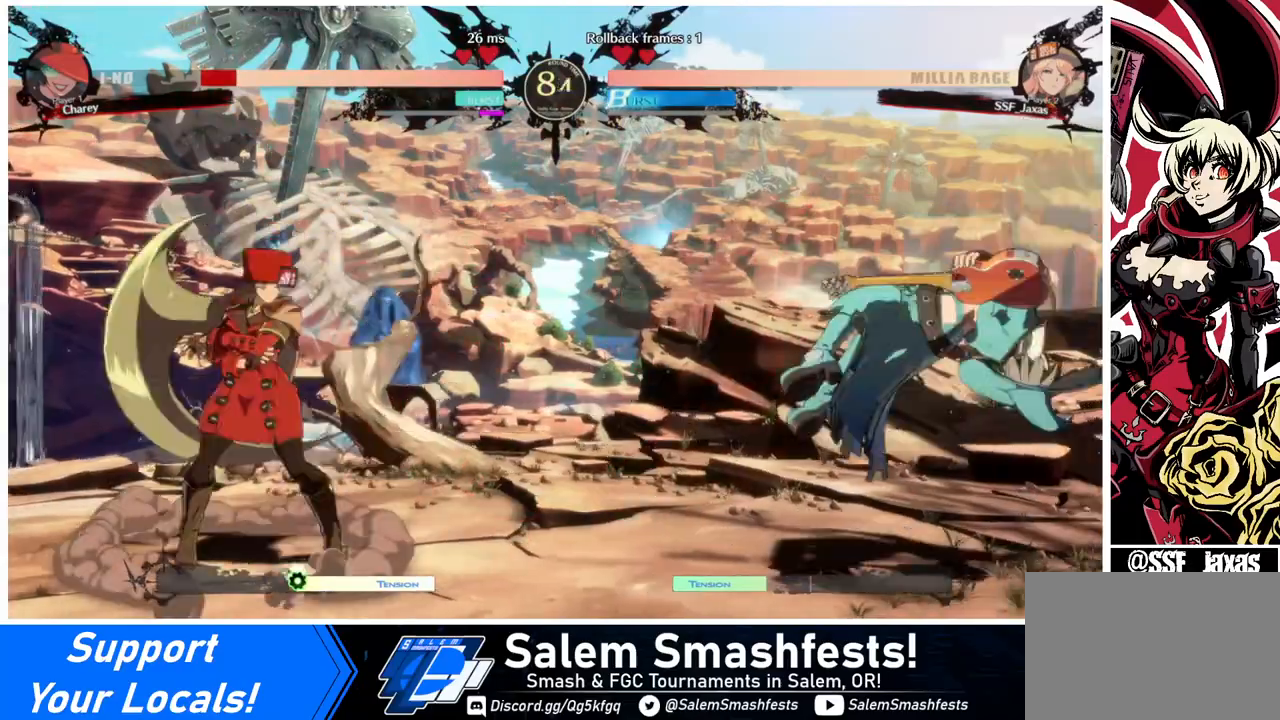
{"buttons": ["DPAD_RIGHT"], "events": [[120, "DPAD_RIGHT", "down"]]}
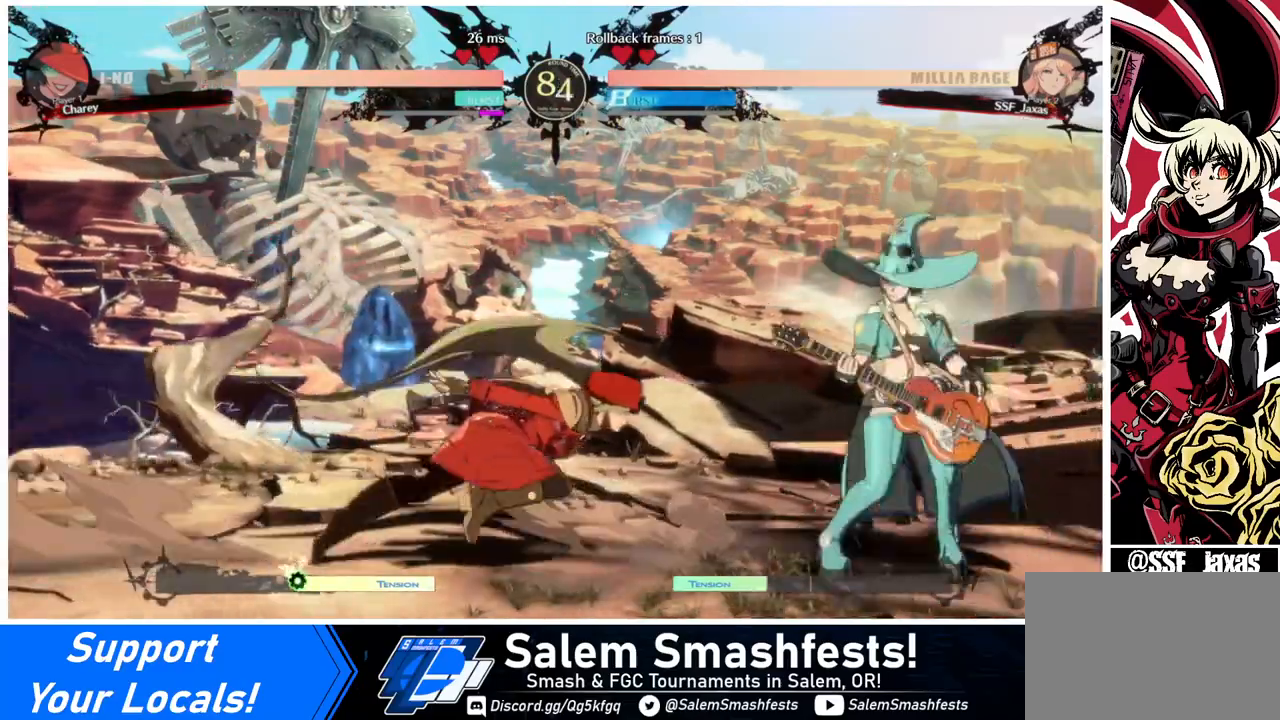
{"buttons": ["DPAD_RIGHT"], "events": [[40, "DPAD_RIGHT", "up"], [80, "SQUARE", "down"], [240, "SQUARE", "up"], [480, "DPAD_RIGHT", "down"]]}
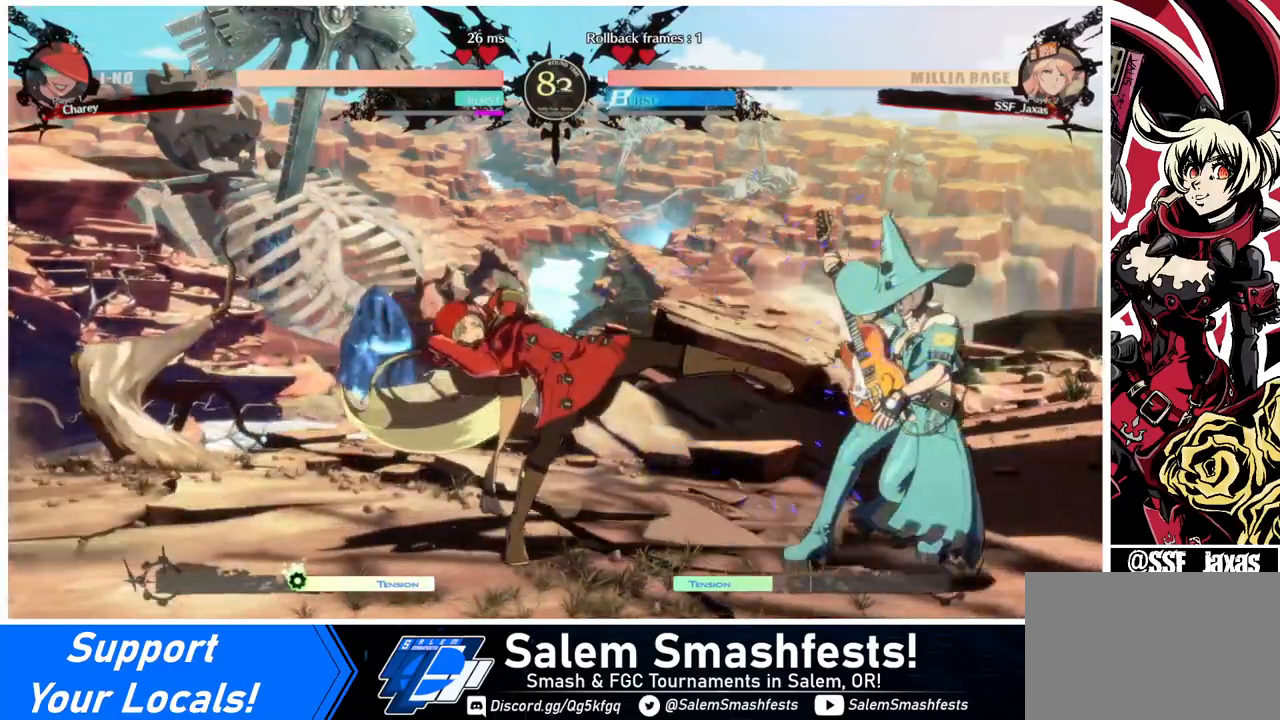
{"buttons": [], "events": [[360, "R2", "down"], [480, "DPAD_RIGHT", "up"], [480, "R2", "up"]]}
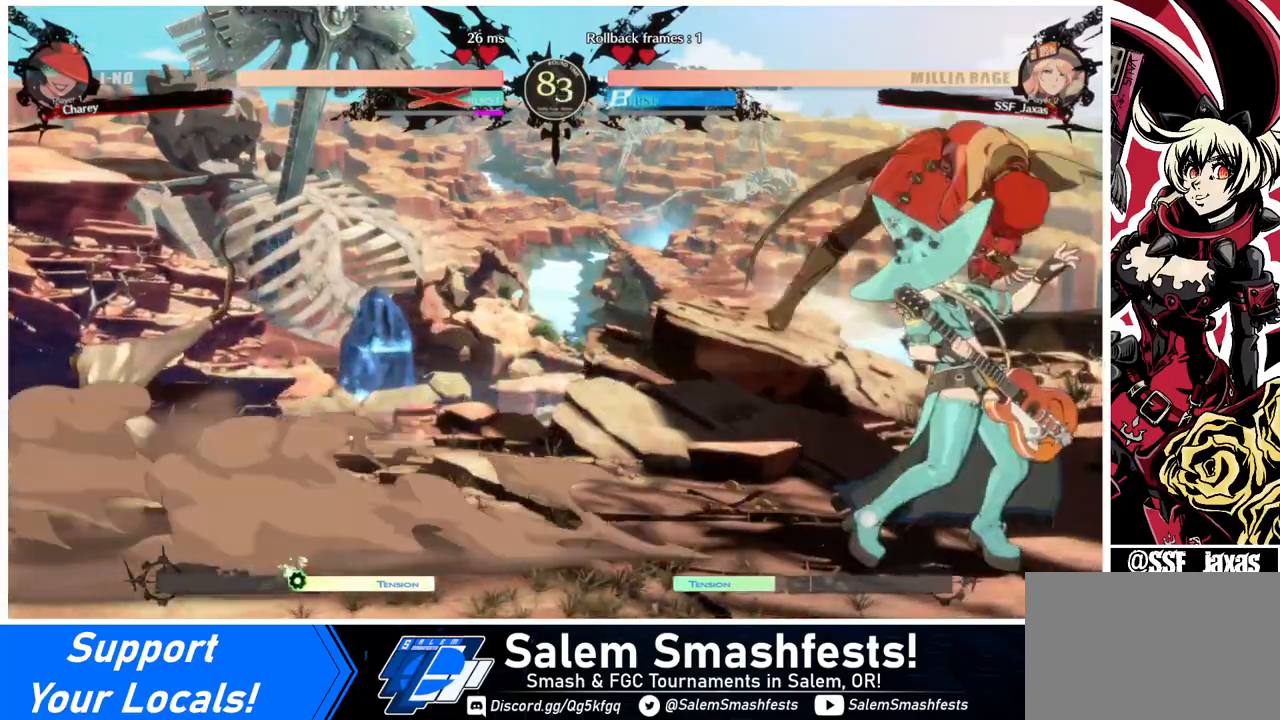
{"buttons": [], "events": []}
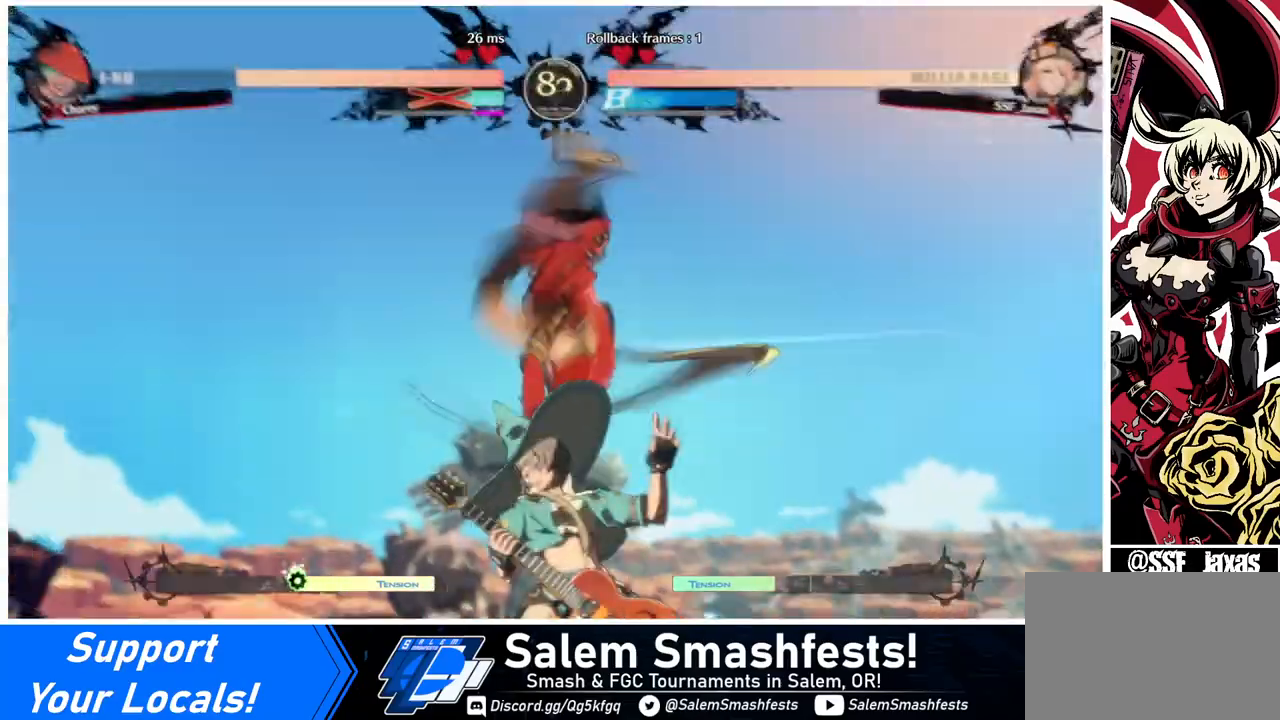
{"buttons": [], "events": []}
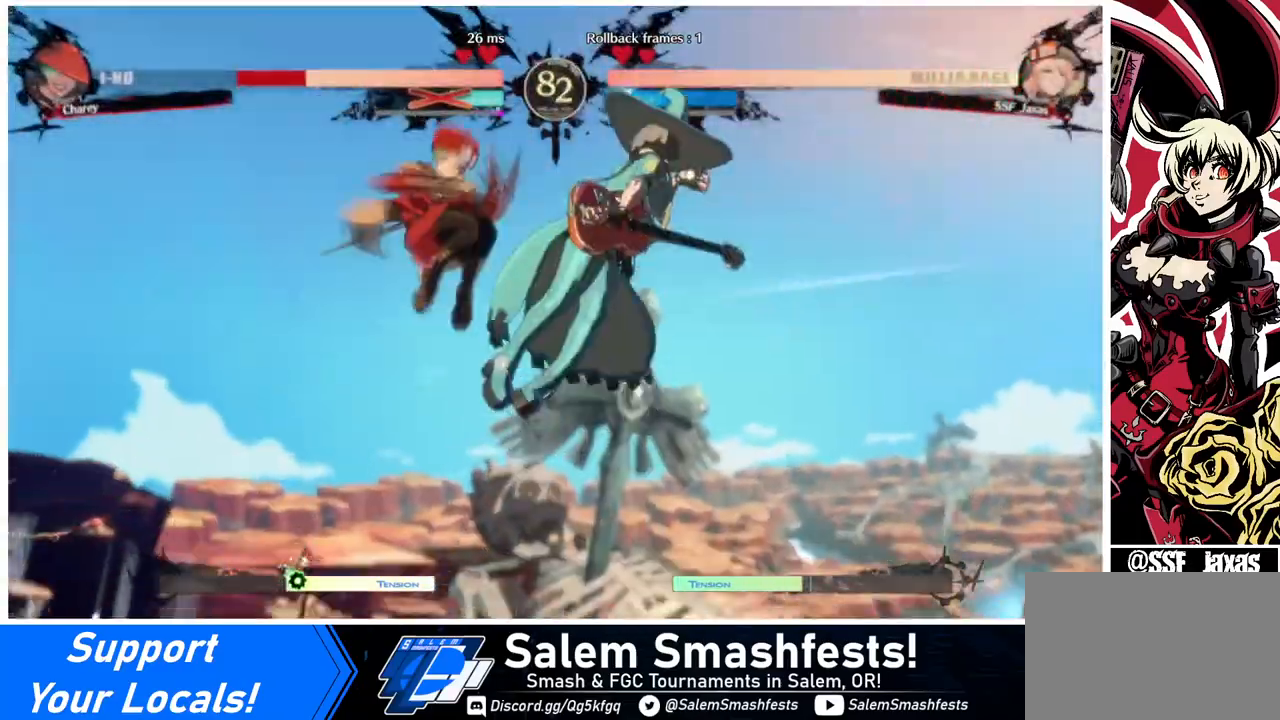
{"buttons": ["DPAD_LEFT"], "events": [[240, "DPAD_DOWN", "down"], [280, "DPAD_RIGHT", "down"], [320, "DPAD_DOWN", "up"], [400, "R1", "down"], [440, "DPAD_LEFT", "down"], [440, "DPAD_RIGHT", "up"], [480, "R1", "up"]]}